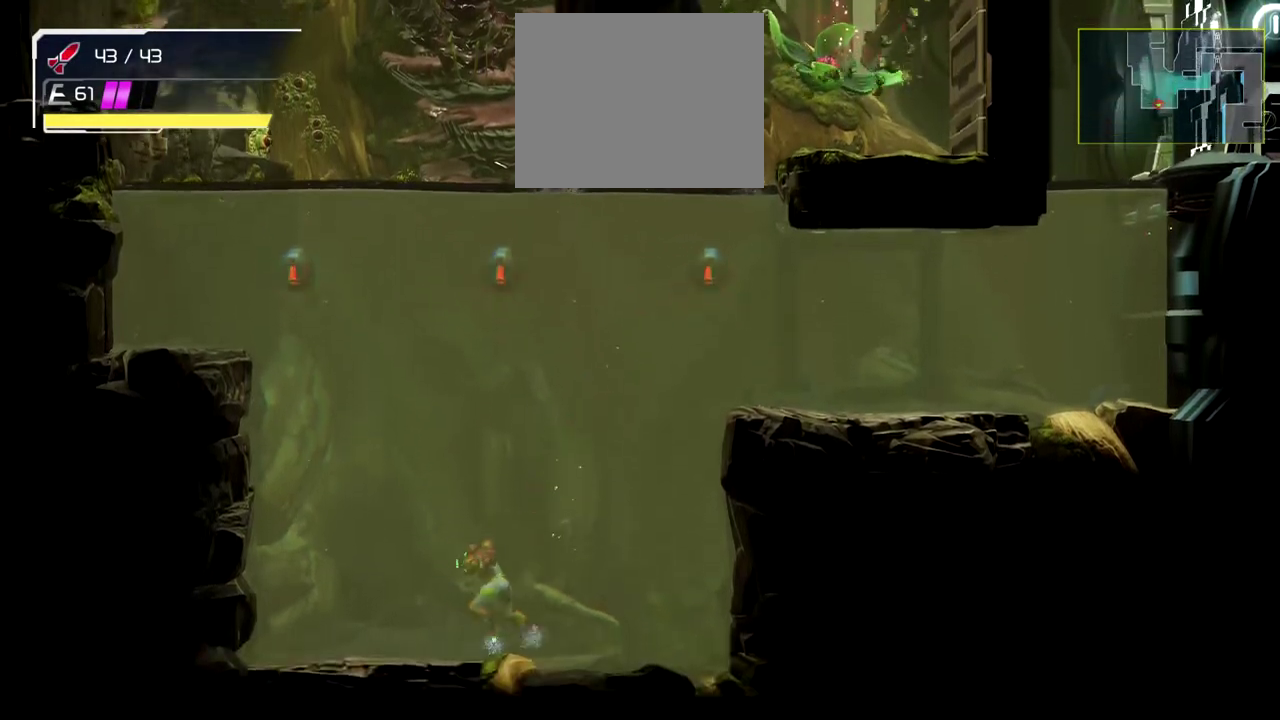
Gameplay with a controller (Nintendo layout); each line is a JSON object with the inputs held at the frame after it. "events" lists button and stick changes between this image and that frame as [ms after this image, input, new state], when the widget could be followed in between. Not read: L2 R2 R3 right_stick.
{"buttons": [], "left_stick": "center", "events": [[217, "left_stick", "center"]]}
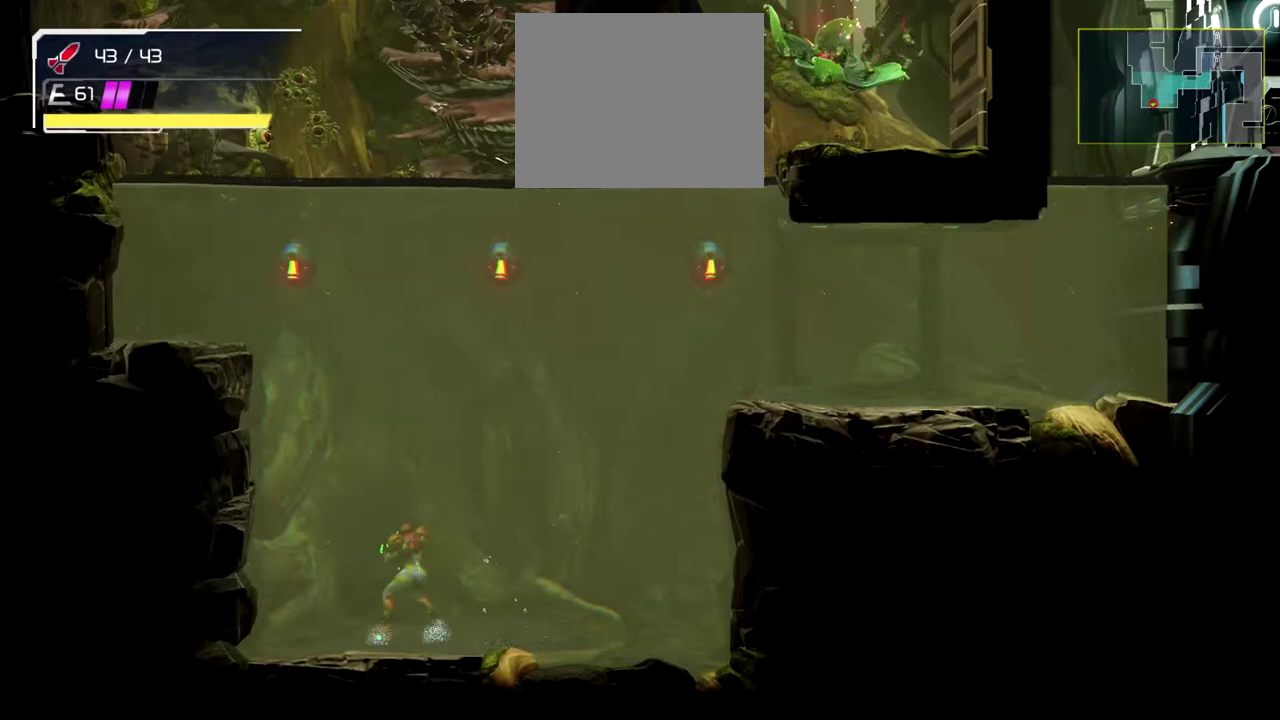
{"buttons": [], "left_stick": "center", "events": []}
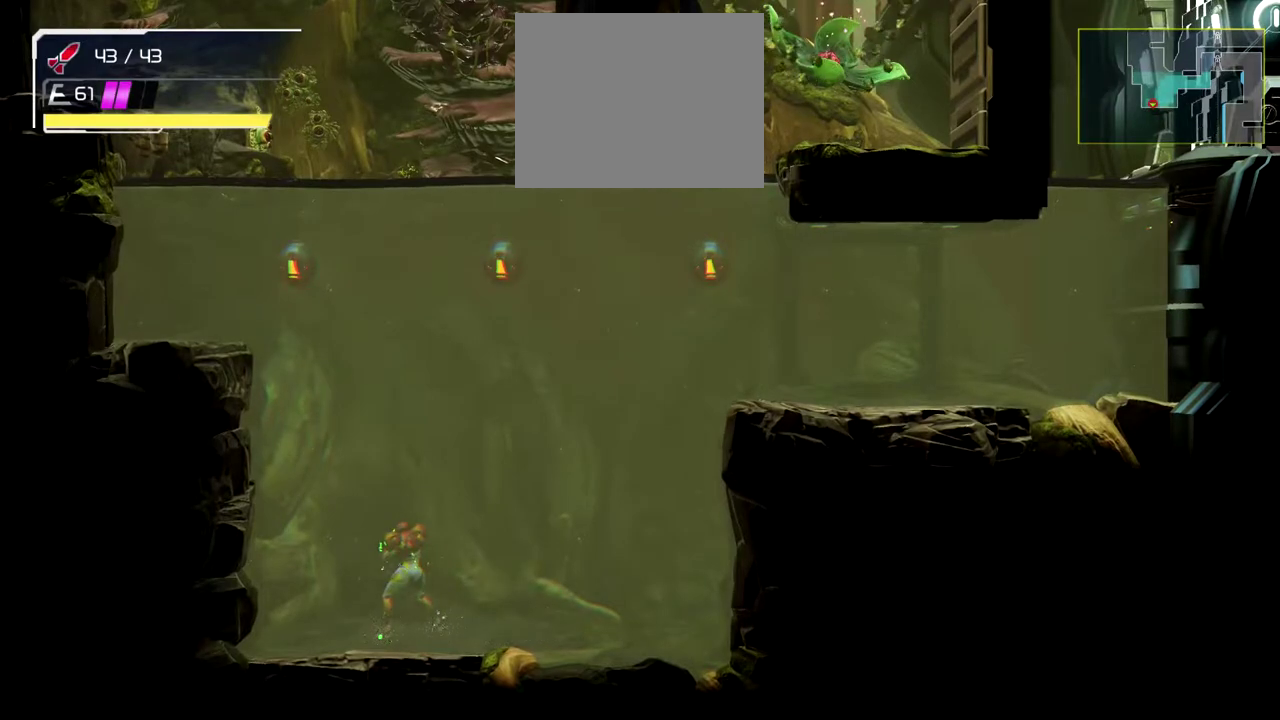
{"buttons": [], "left_stick": "center", "events": []}
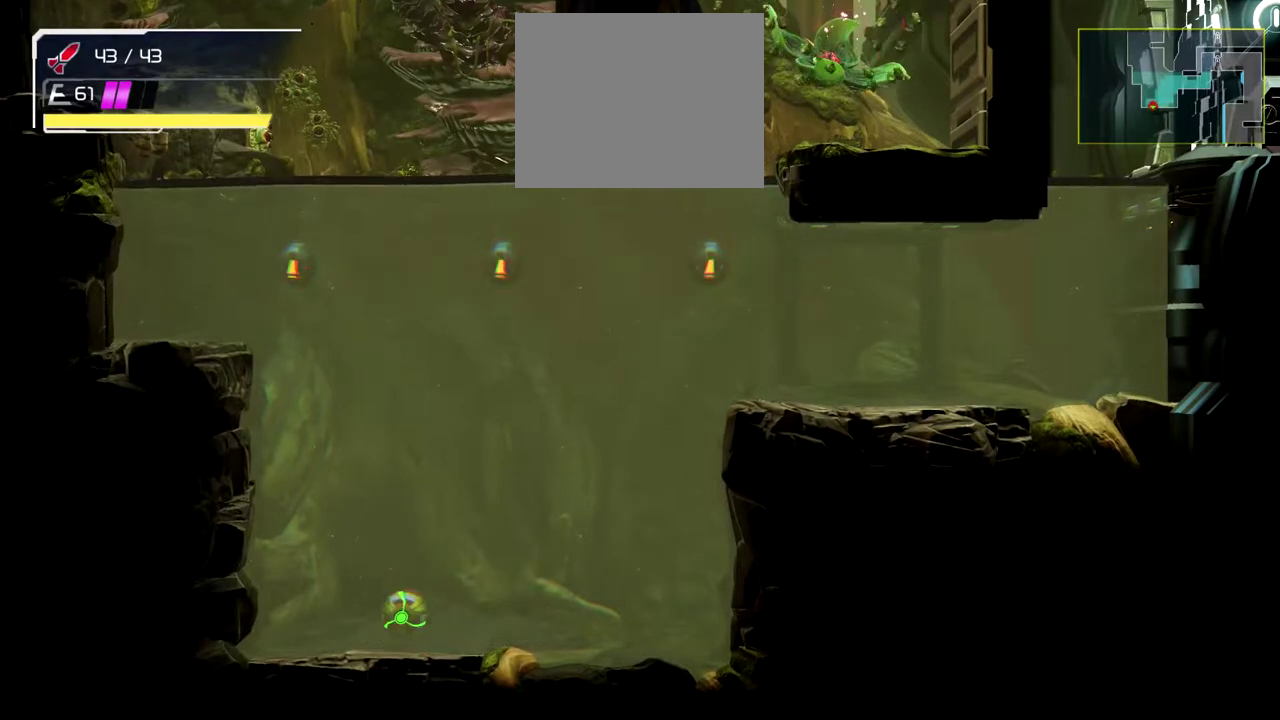
{"buttons": [], "left_stick": "center", "events": []}
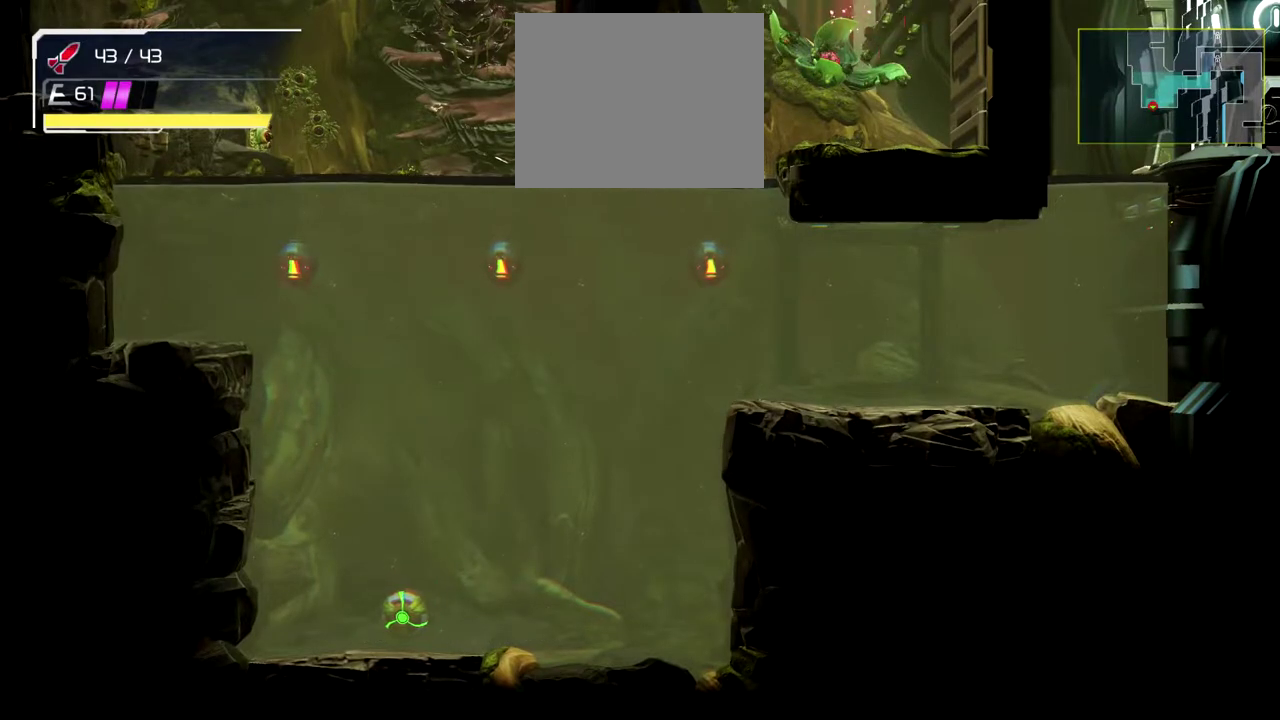
{"buttons": [], "left_stick": "center", "events": []}
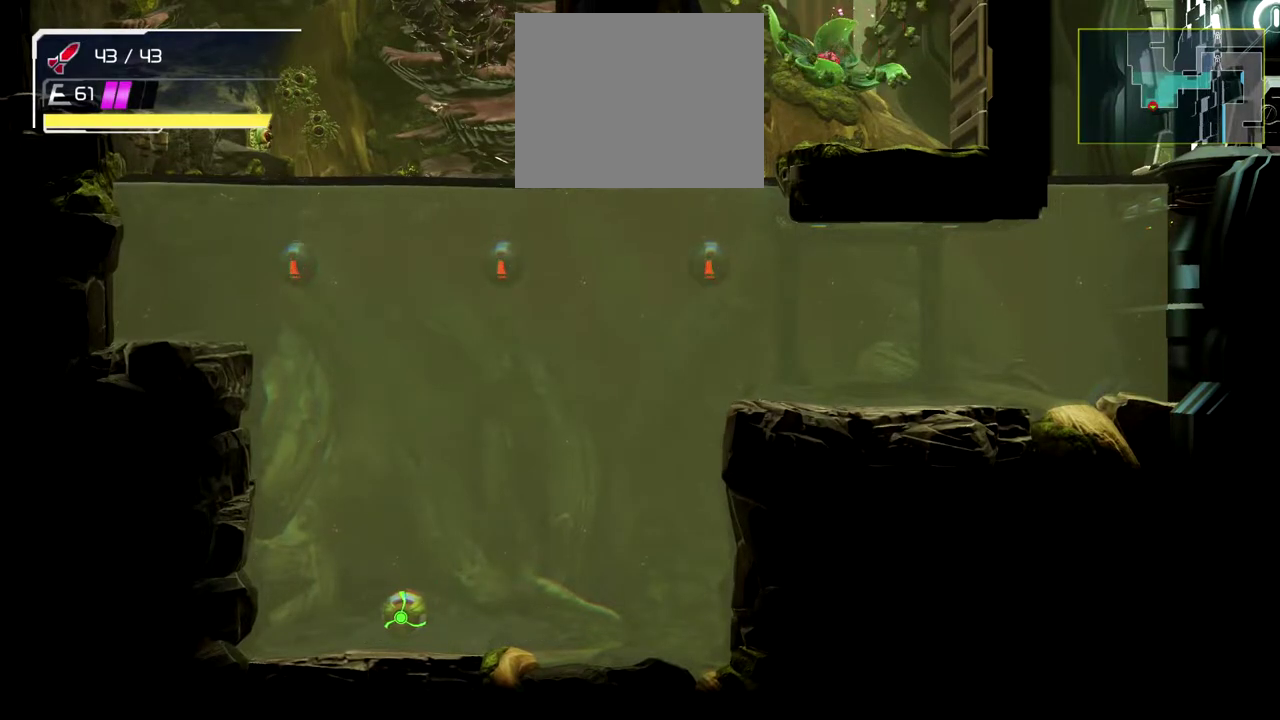
{"buttons": [], "left_stick": "center", "events": []}
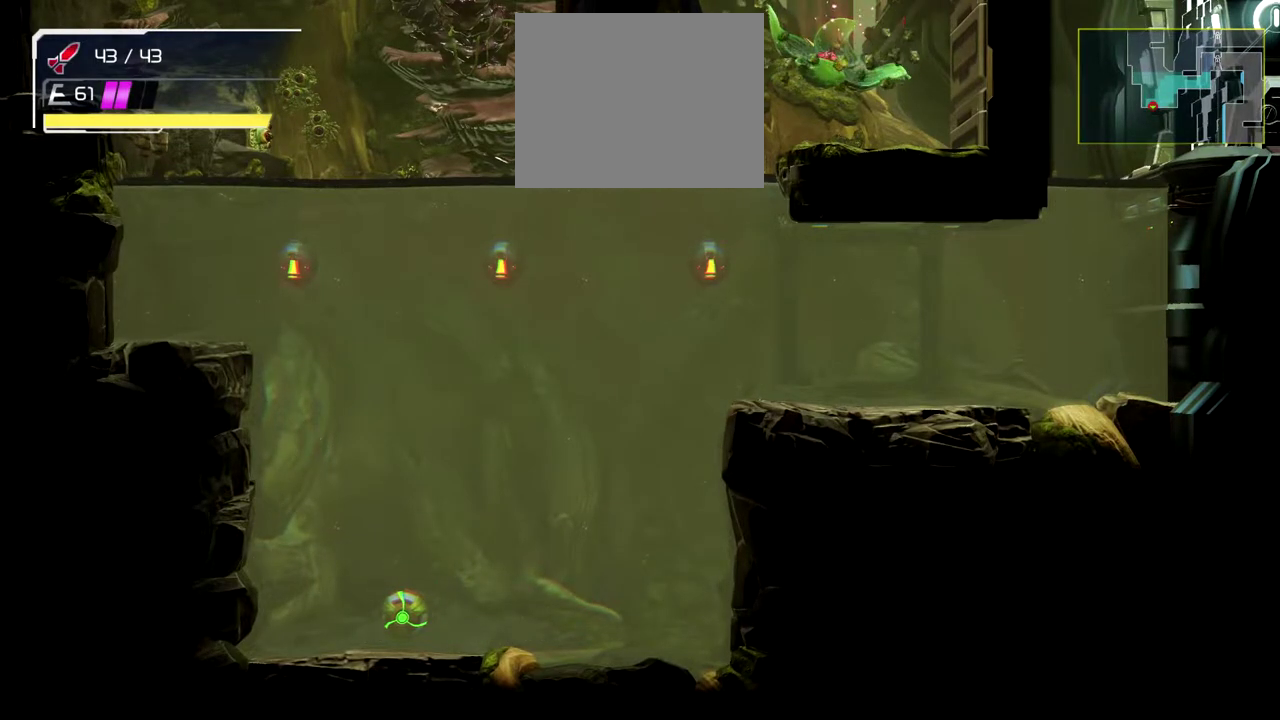
{"buttons": [], "left_stick": "center", "events": []}
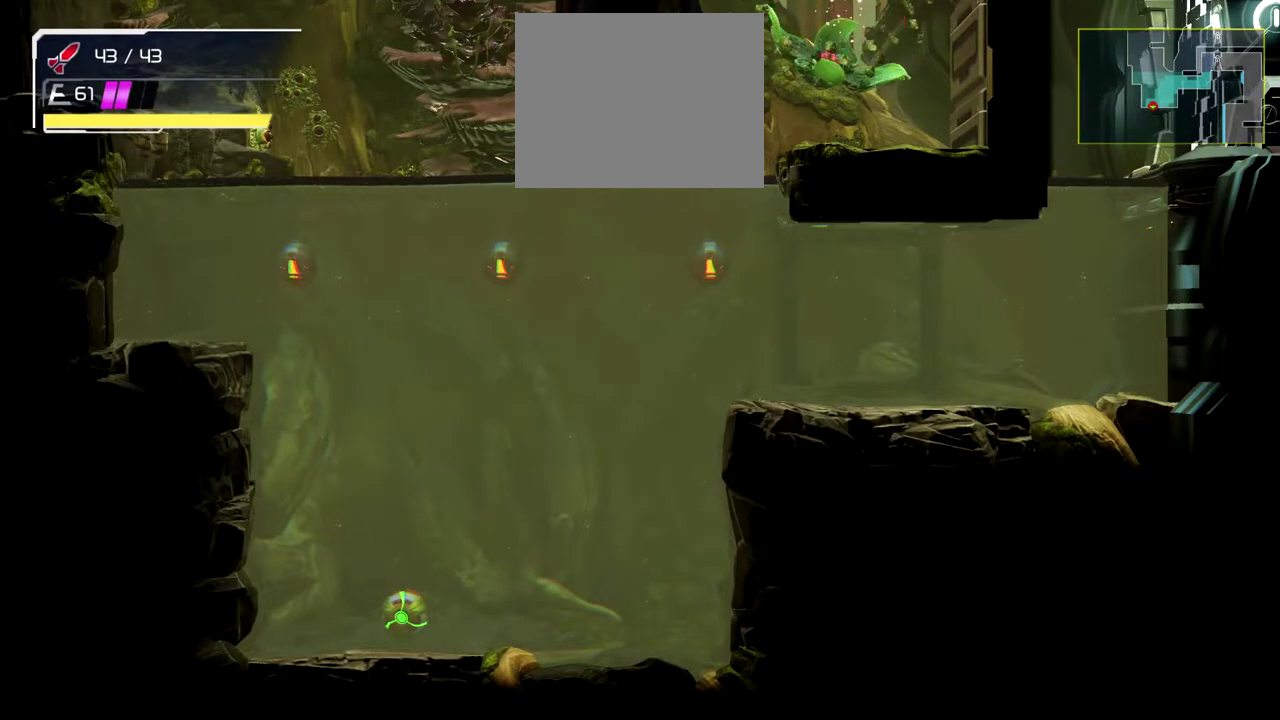
{"buttons": [], "left_stick": "center", "events": []}
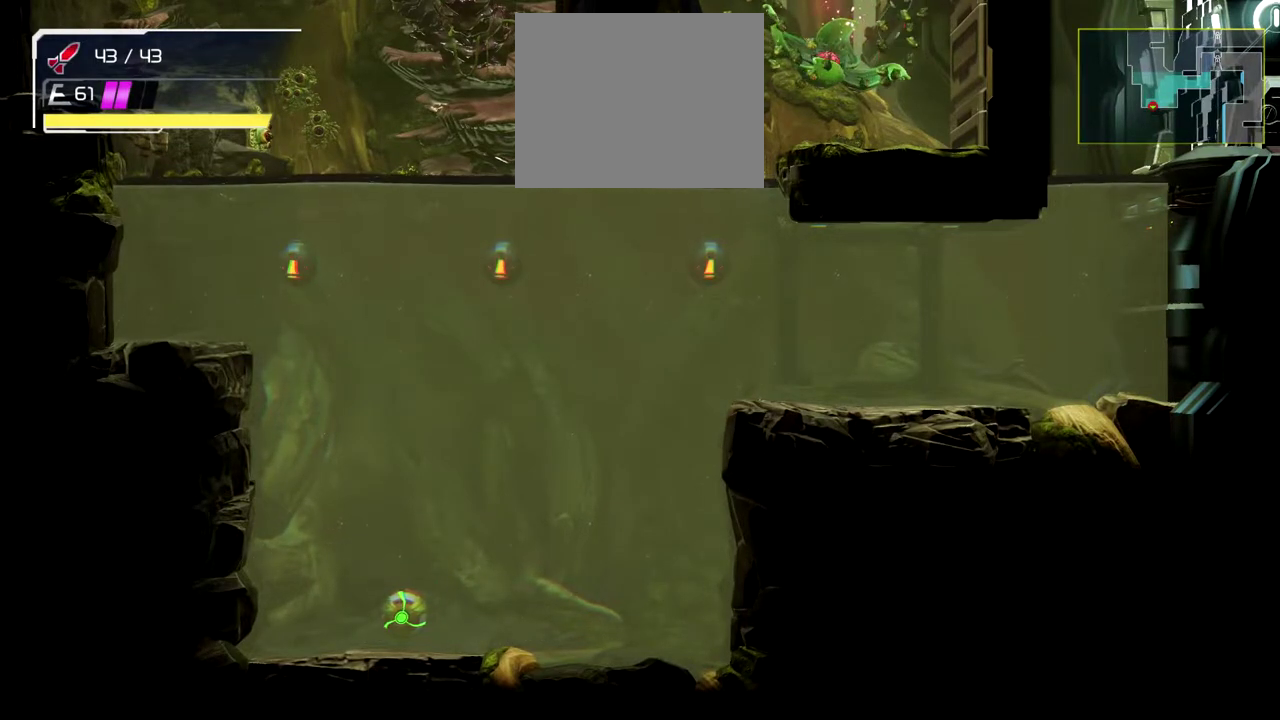
{"buttons": [], "left_stick": "center", "events": []}
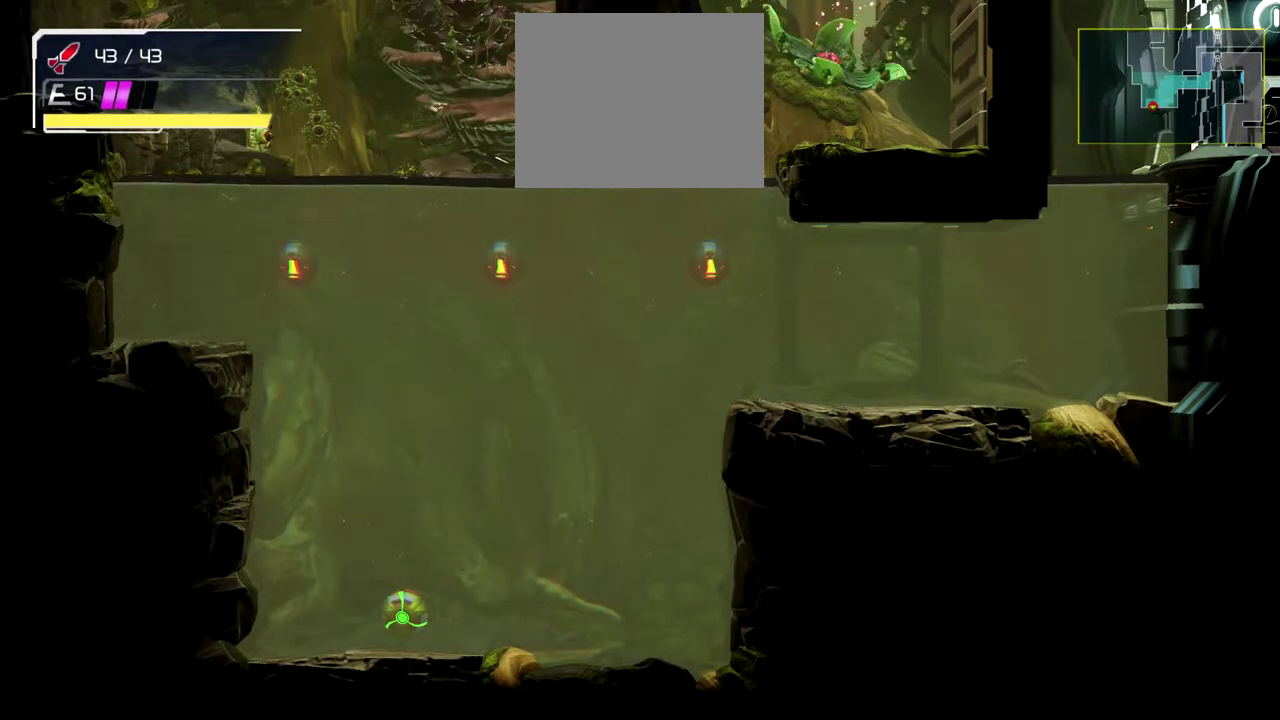
{"buttons": [], "left_stick": "center", "events": []}
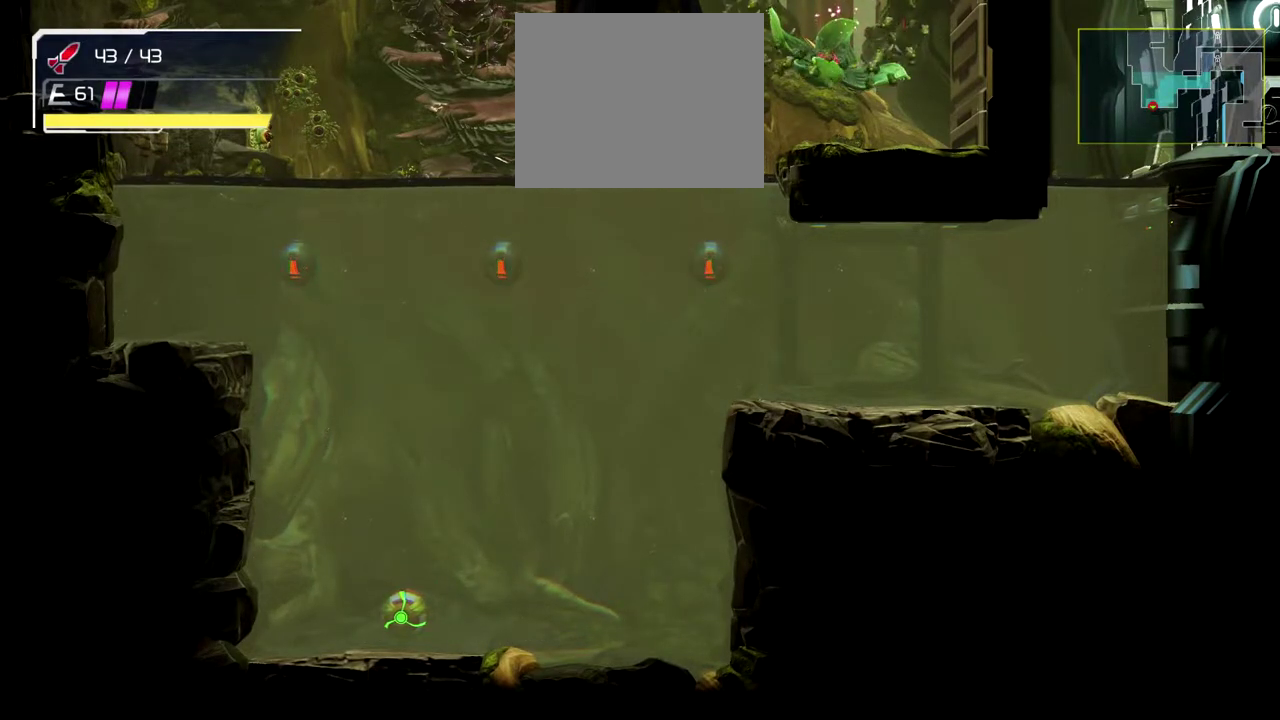
{"buttons": [], "left_stick": "center", "events": []}
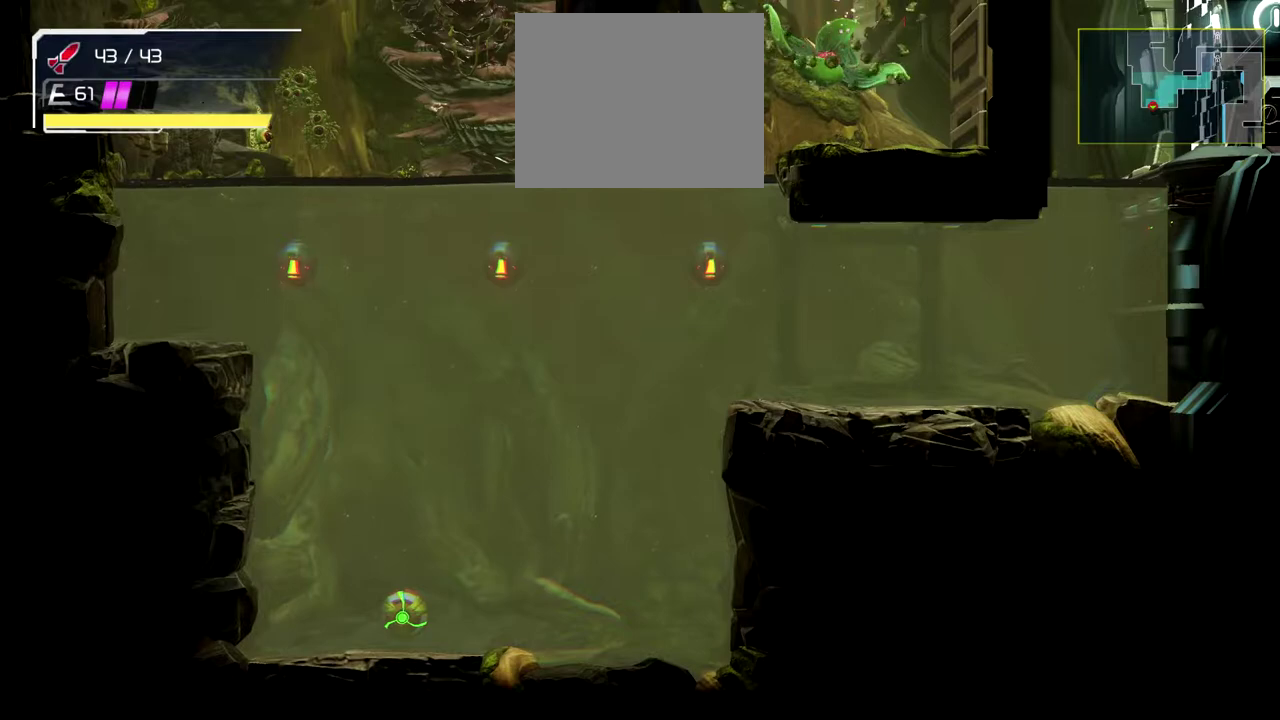
{"buttons": [], "left_stick": "right", "events": [[117, "left_stick", "right"]]}
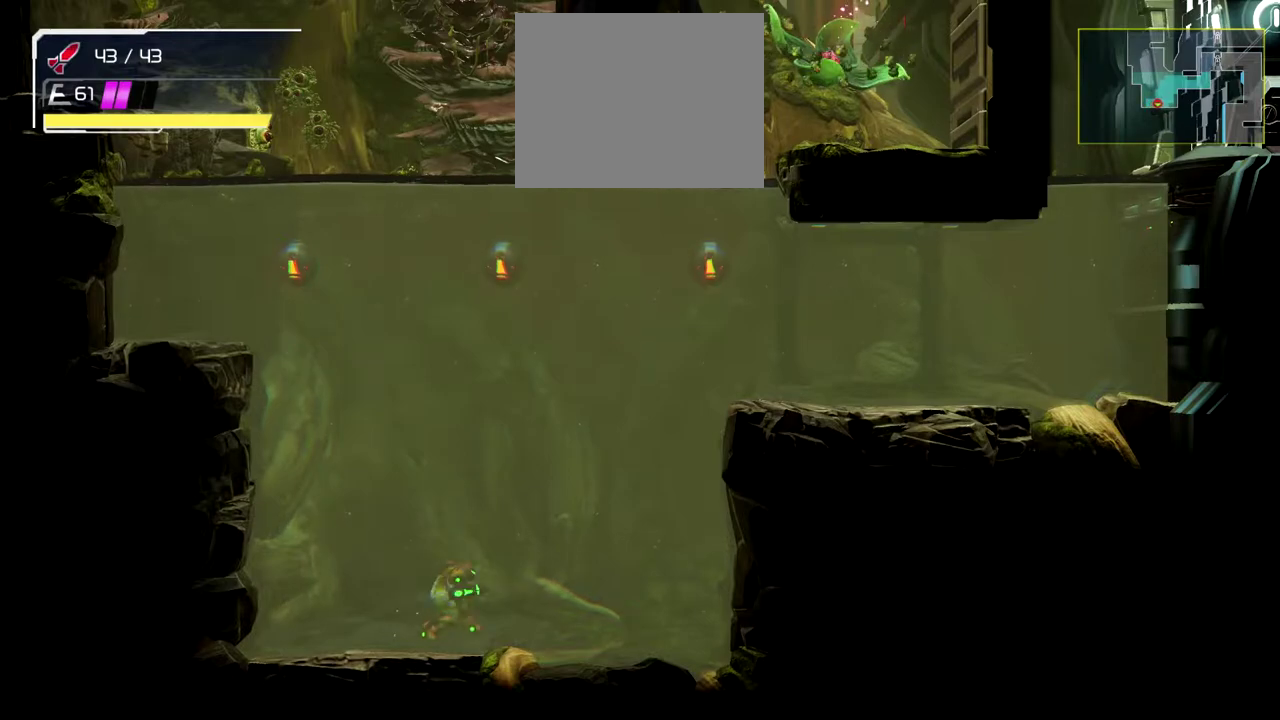
{"buttons": ["B"], "left_stick": "right", "events": [[17, "left_stick", "up-right"], [333, "left_stick", "right"], [383, "B", "down"]]}
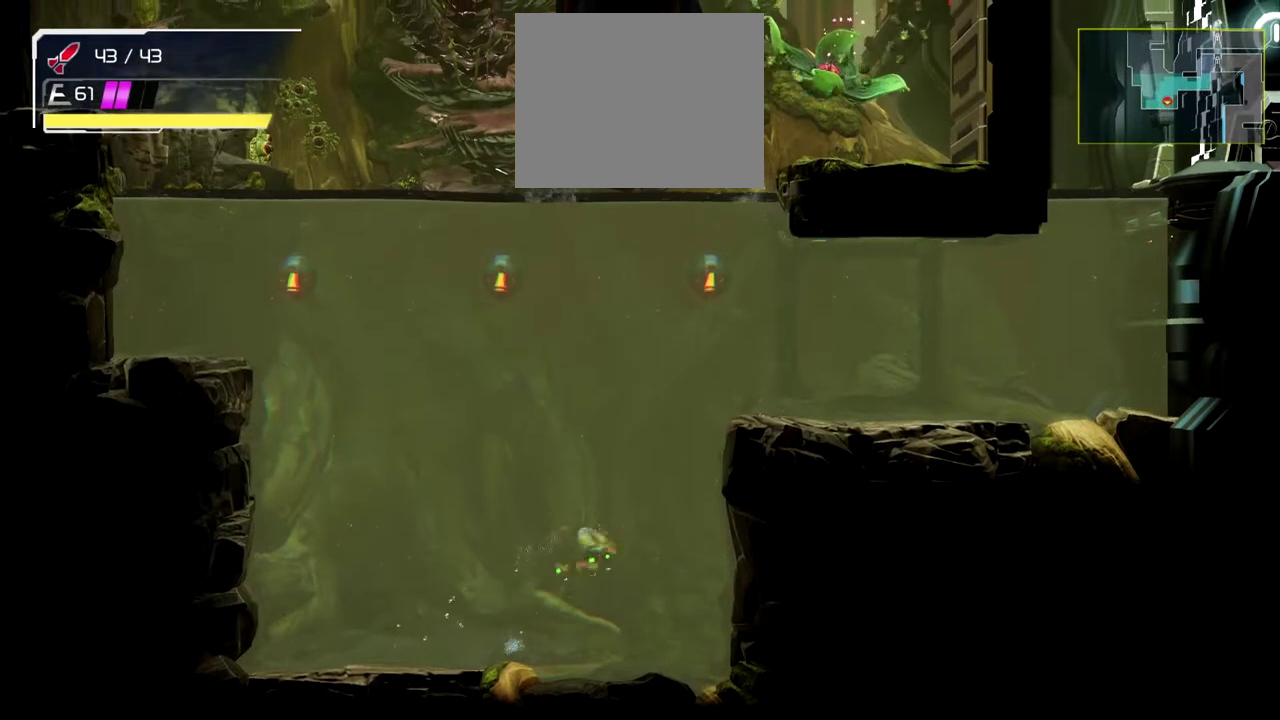
{"buttons": ["B"], "left_stick": "right", "events": [[367, "B", "up"], [450, "B", "down"]]}
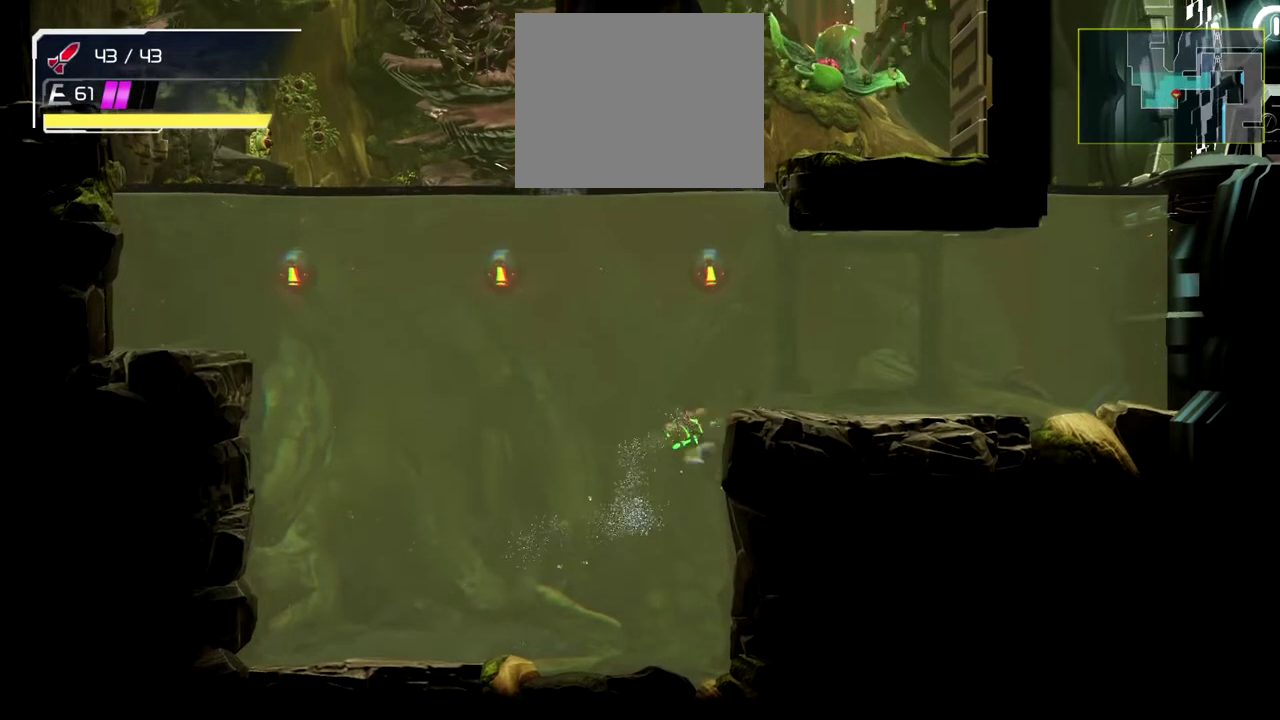
{"buttons": [], "left_stick": "center", "events": [[117, "B", "up"], [500, "left_stick", "center"]]}
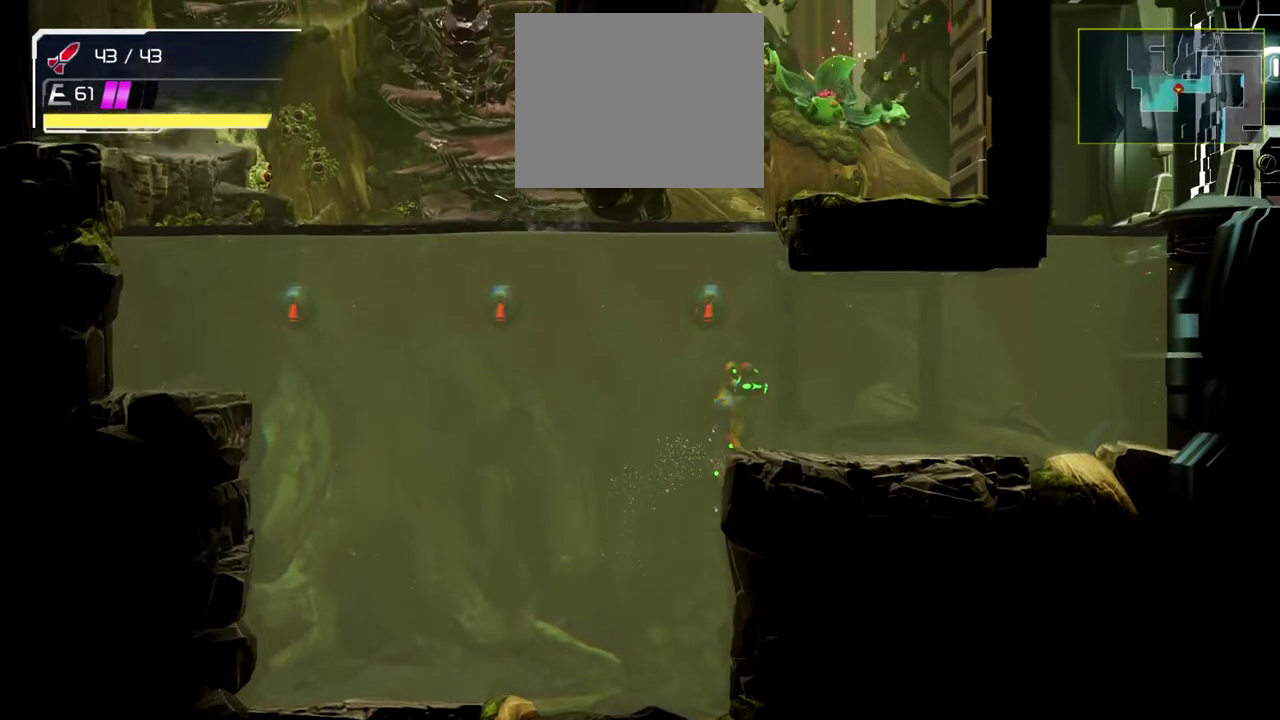
{"buttons": [], "left_stick": "center", "events": []}
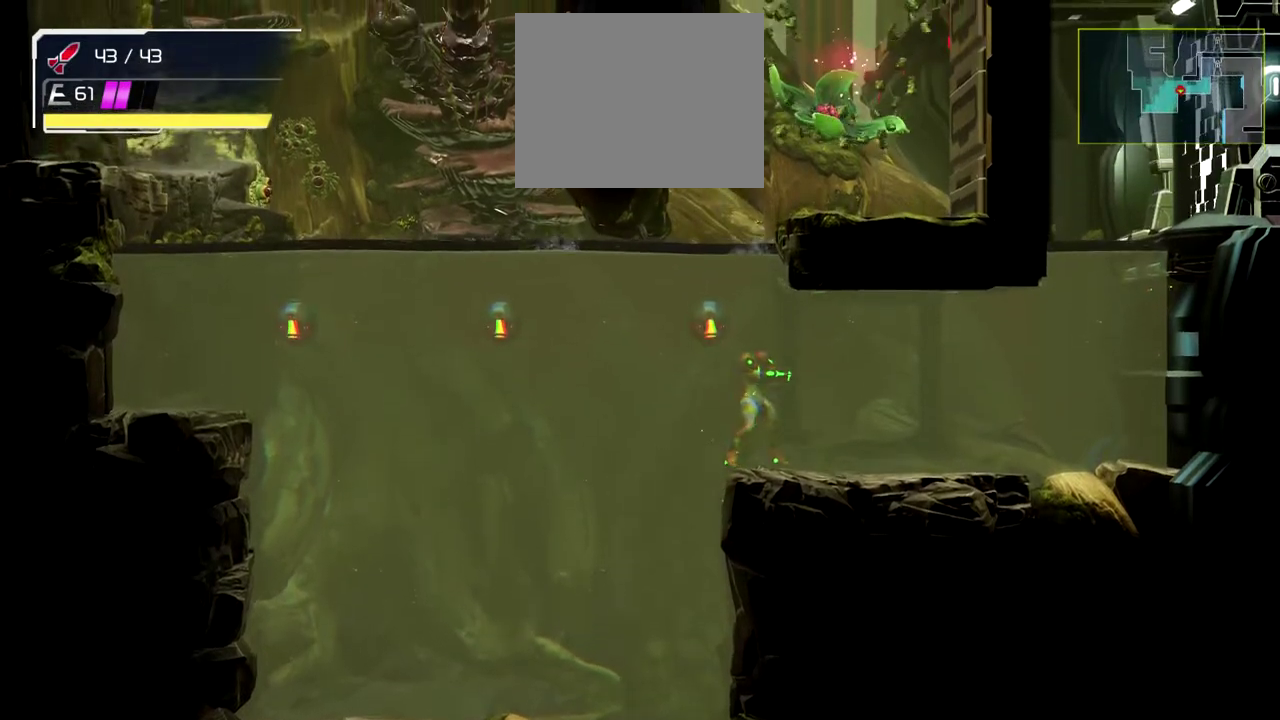
{"buttons": [], "left_stick": "center", "events": [[67, "left_stick", "right"], [217, "left_stick", "center"]]}
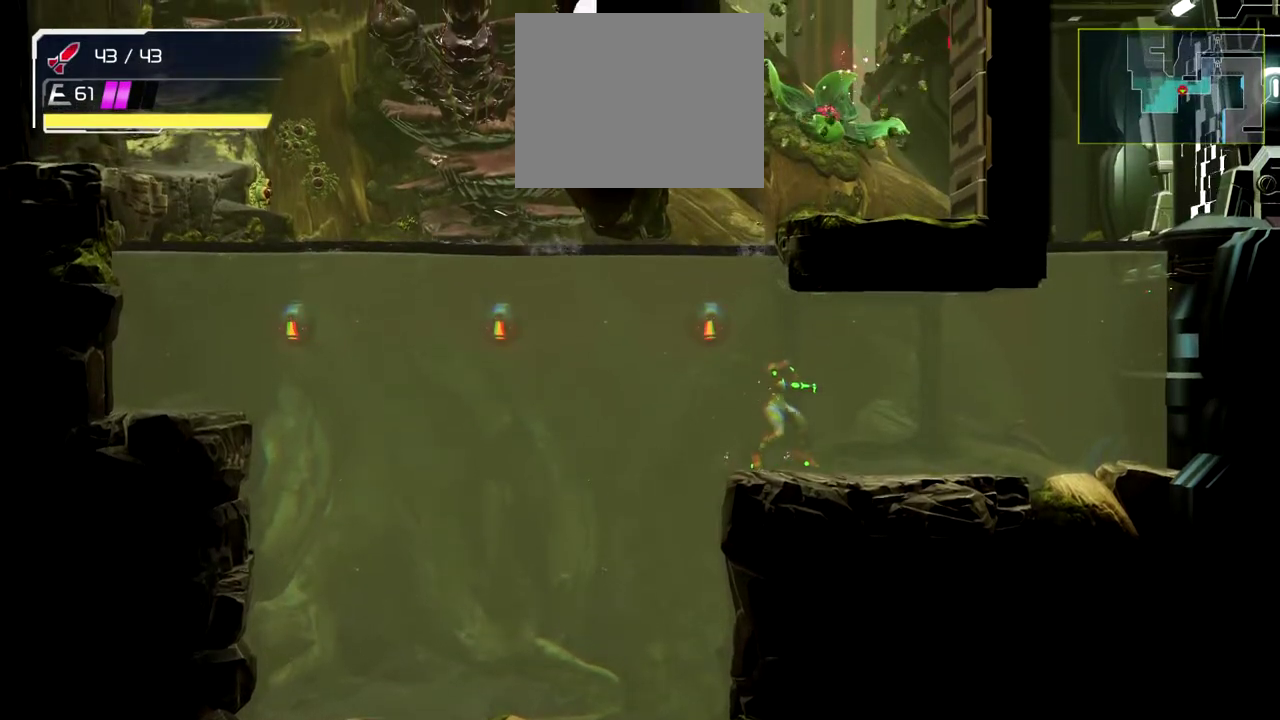
{"buttons": ["Y"], "left_stick": "center", "events": [[483, "Y", "down"]]}
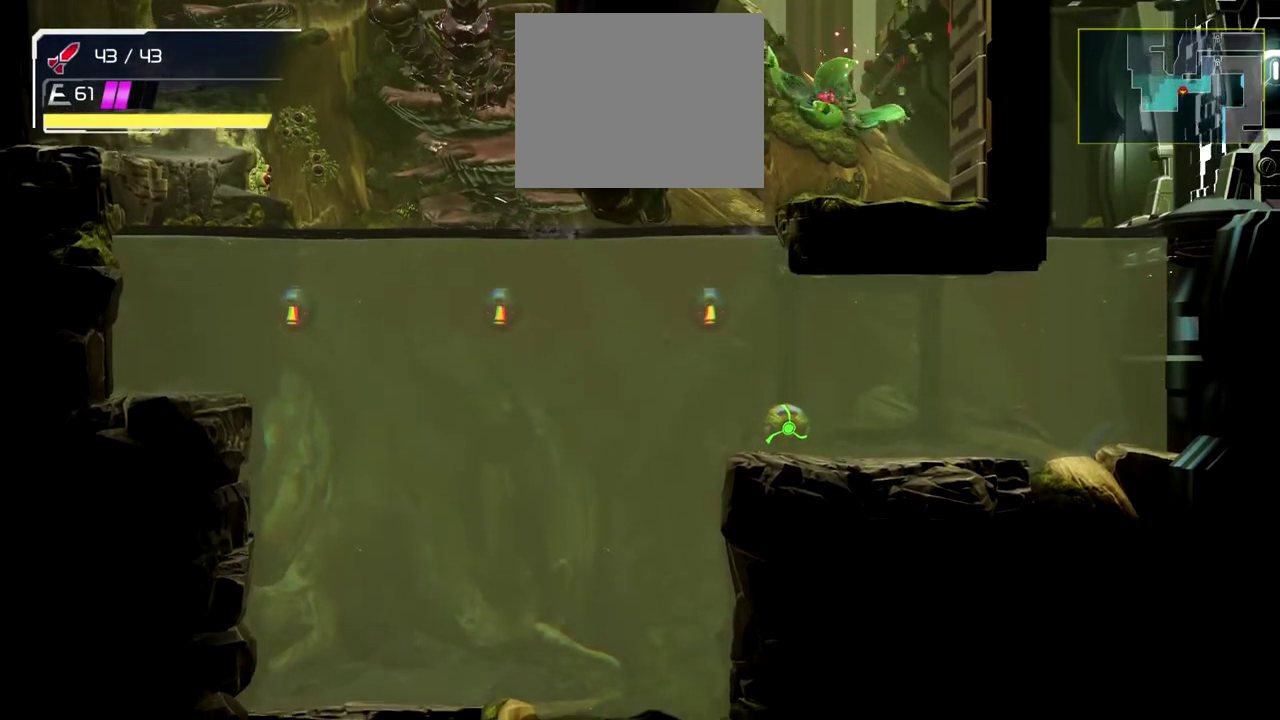
{"buttons": [], "left_stick": "center", "events": [[100, "Y", "up"]]}
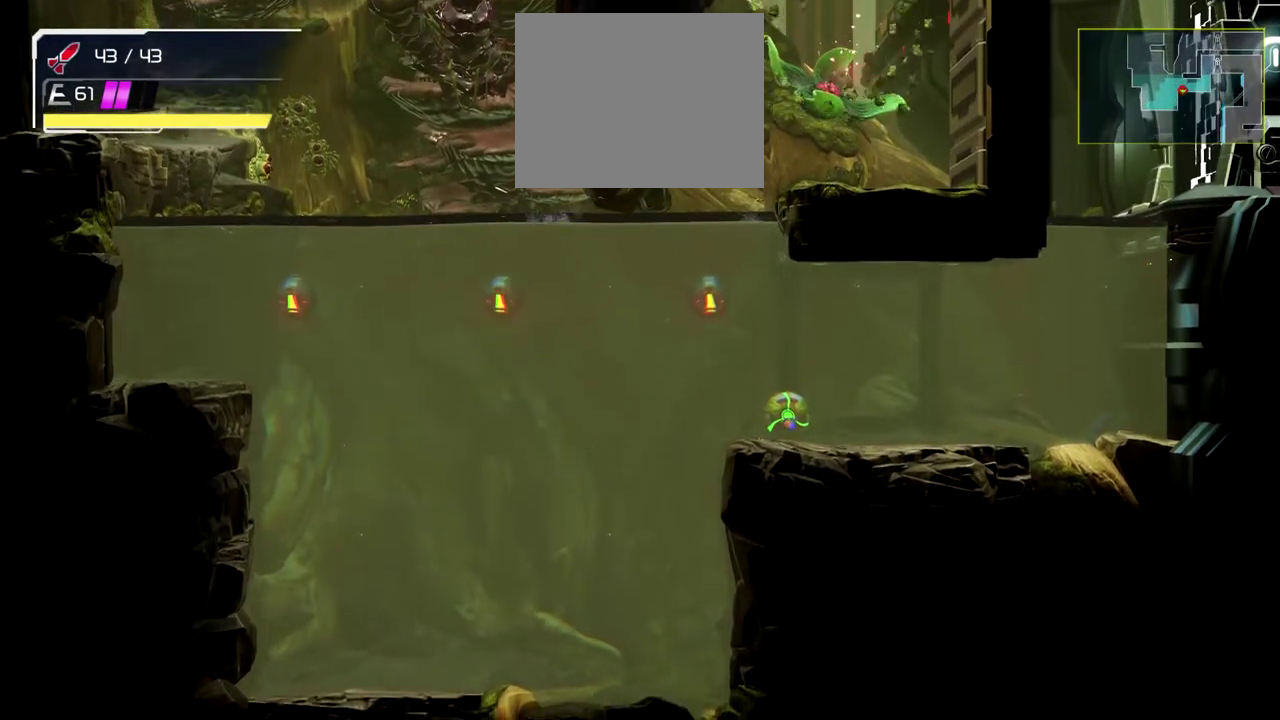
{"buttons": [], "left_stick": "left", "events": [[350, "left_stick", "left"]]}
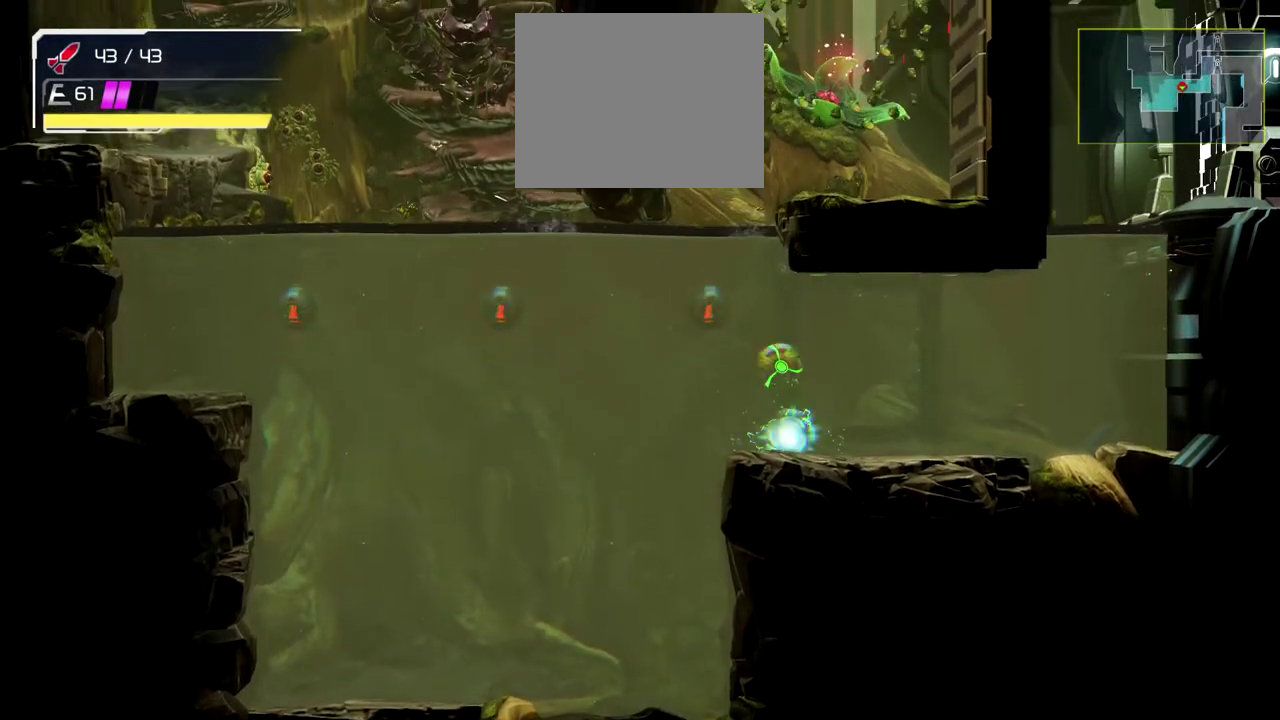
{"buttons": [], "left_stick": "left", "events": []}
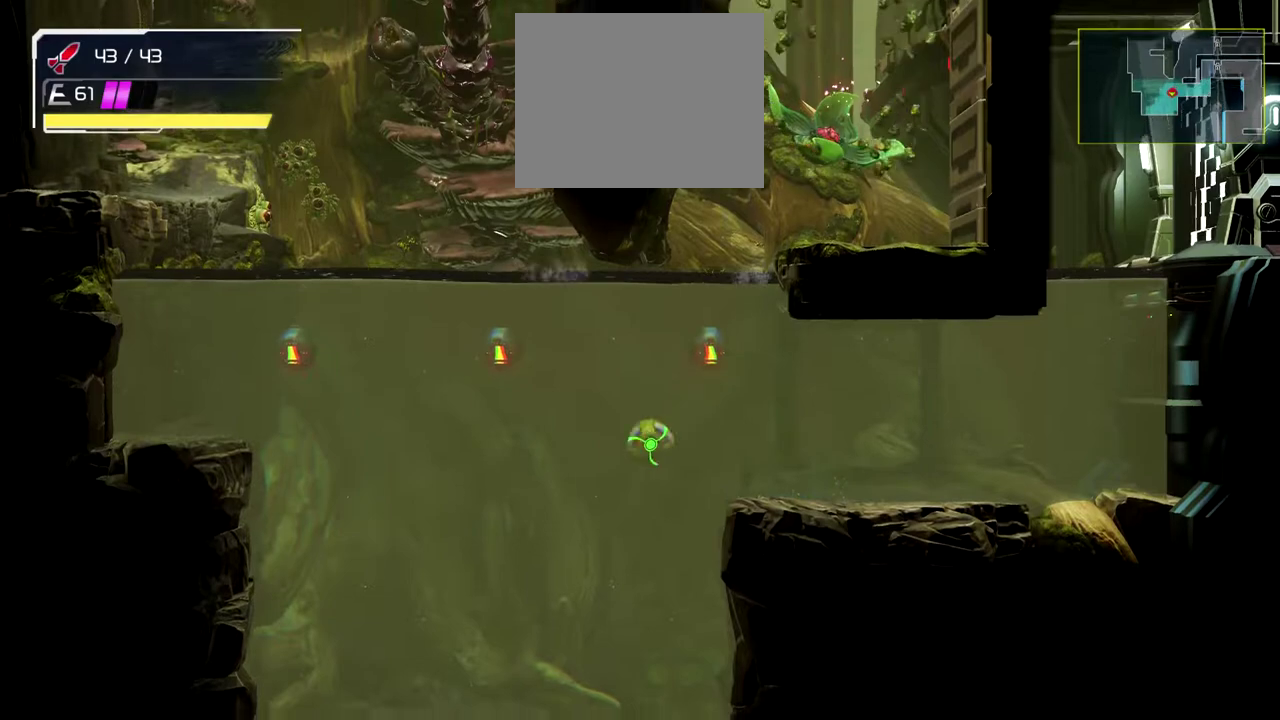
{"buttons": [], "left_stick": "left", "events": []}
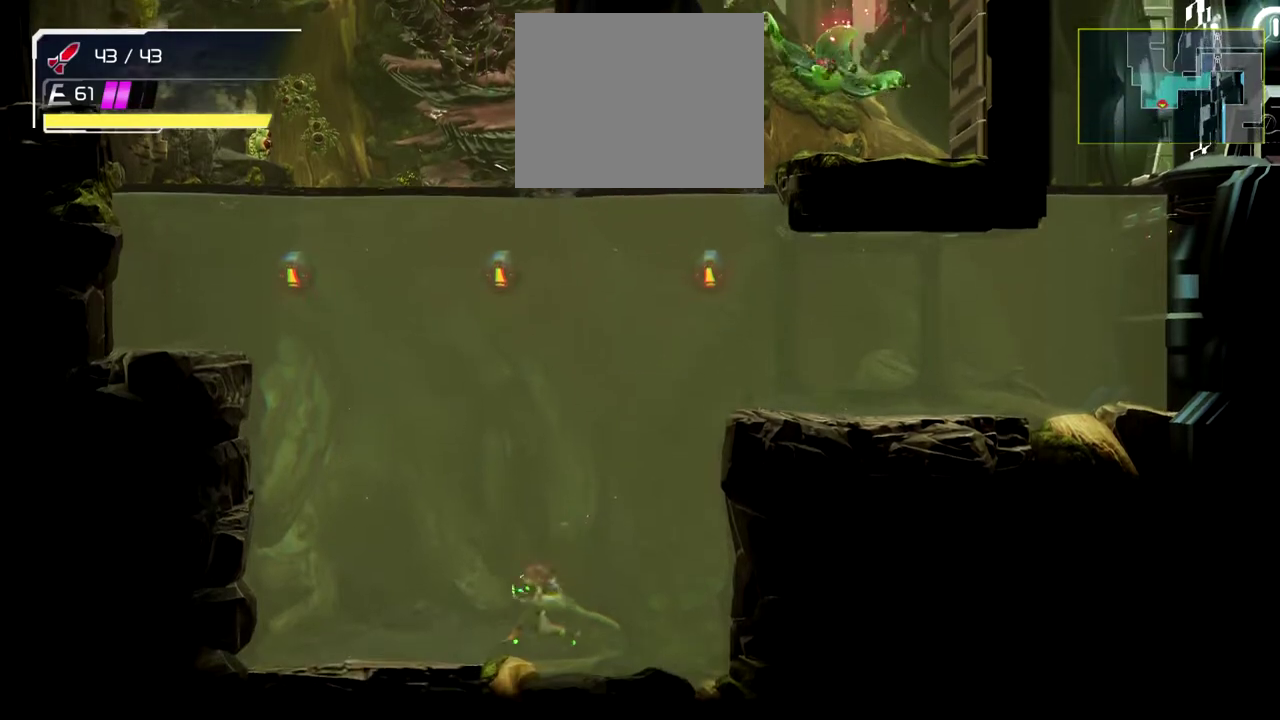
{"buttons": [], "left_stick": "center", "events": [[133, "left_stick", "center"]]}